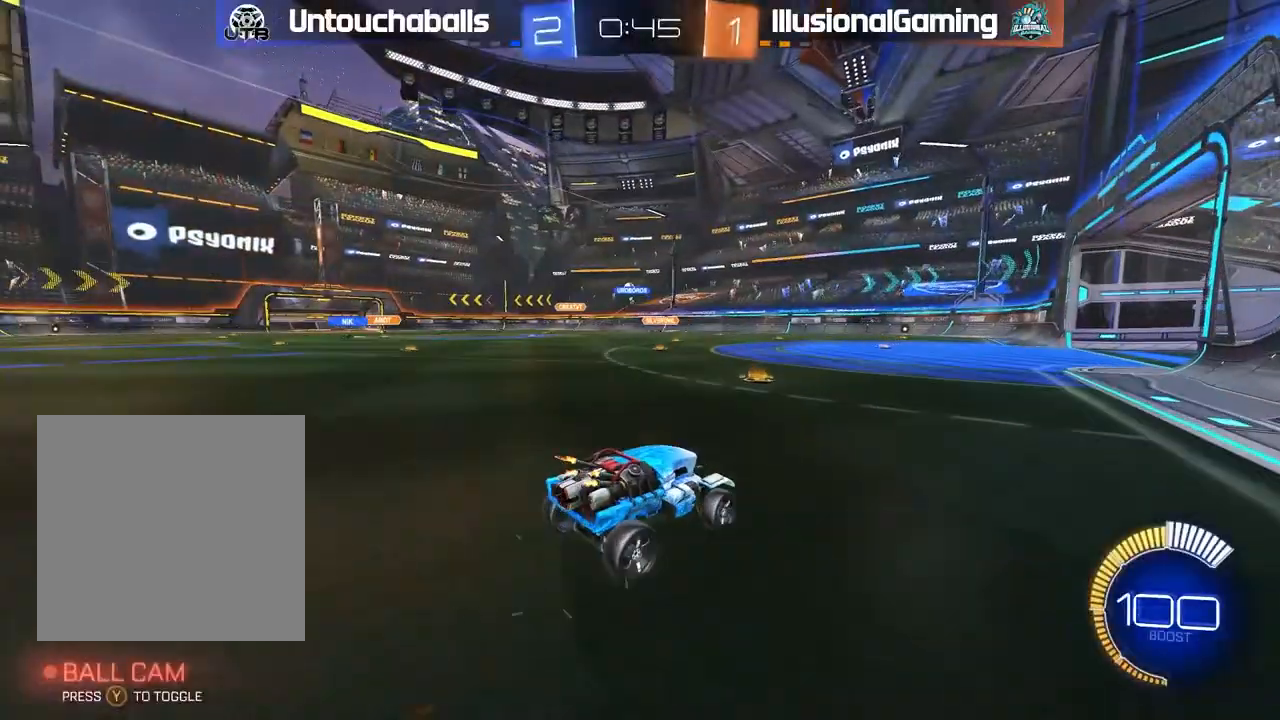
Gameplay with a controller (Xbox layout); each line is a JSON object with the inputs held at the frame after it (dt_ms = milliseconds from this image to that frame). "events" lists button and stick changes between this image and that frame as [ms after this image, input, new state], when the widget could be followed in between.
{"dt_ms": 500, "buttons": ["R2"], "left_stick": "down-right", "right_stick": "center", "events": [[50, "R2", "up"], [133, "left_stick", "left"], [350, "R2", "down"], [433, "left_stick", "center"], [500, "left_stick", "down-right"]]}
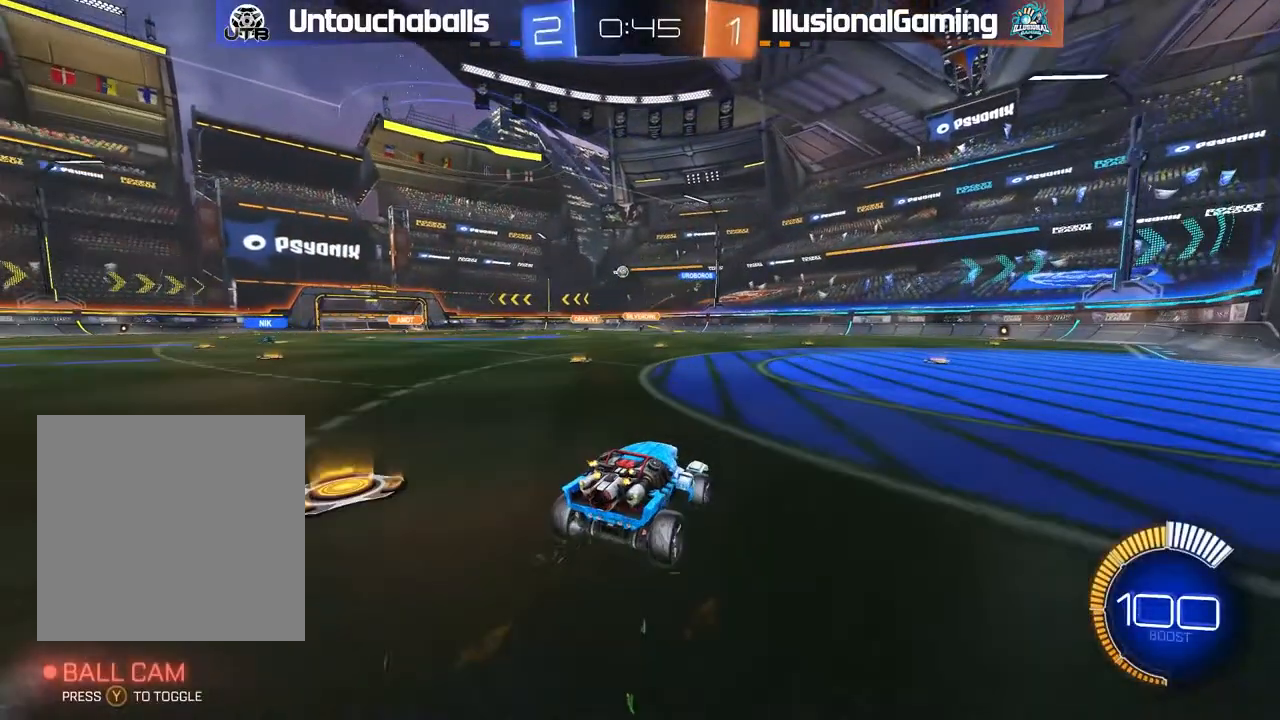
{"dt_ms": 500, "buttons": ["B", "R2"], "left_stick": "left", "right_stick": "center", "events": [[17, "left_stick", "right"], [167, "left_stick", "left"], [333, "B", "down"], [333, "left_stick", "center"], [433, "left_stick", "left"]]}
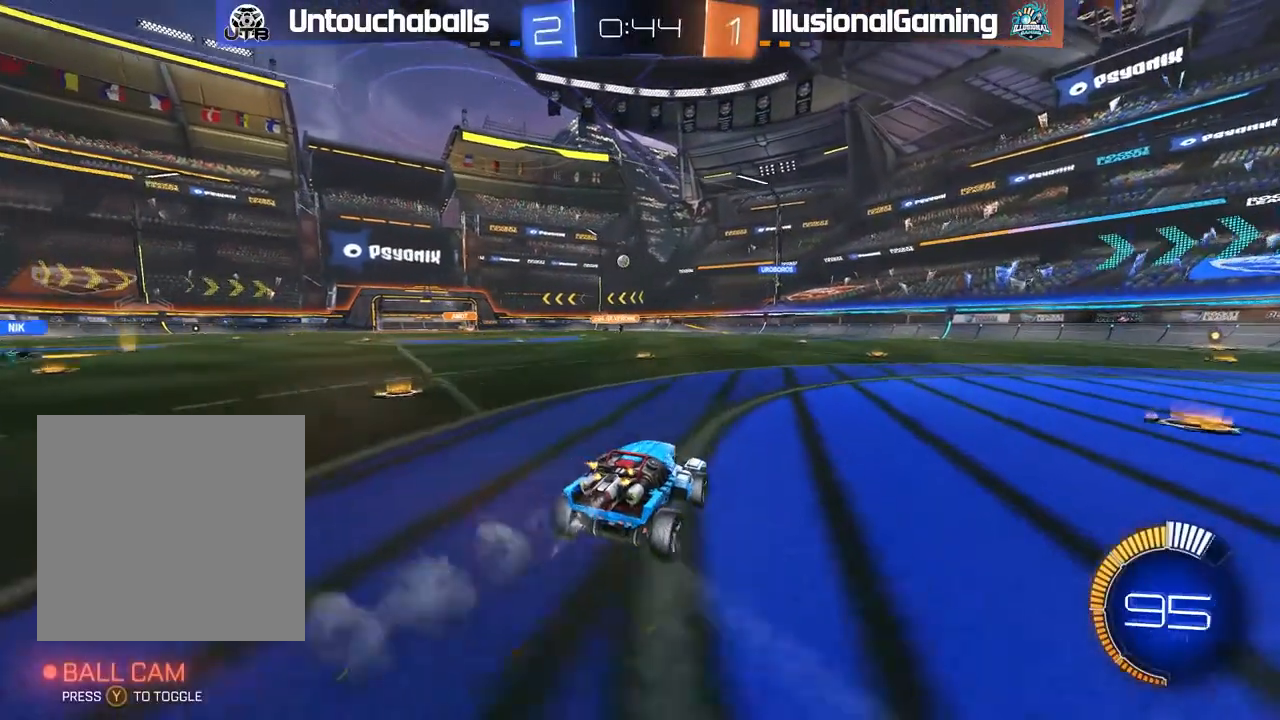
{"dt_ms": 500, "buttons": ["R2"], "left_stick": "center", "right_stick": "center", "events": [[150, "left_stick", "center"], [267, "left_stick", "left"], [283, "B", "up"], [417, "left_stick", "center"]]}
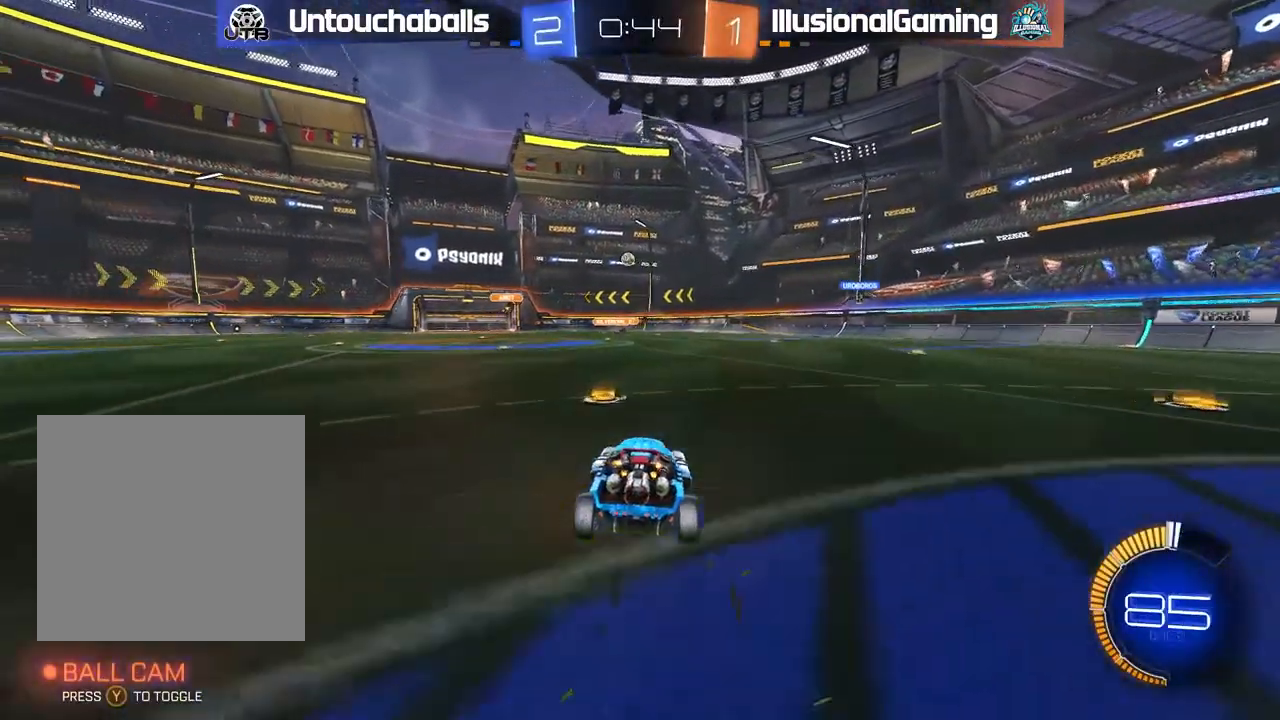
{"dt_ms": 500, "buttons": ["R2"], "left_stick": "center", "right_stick": "center", "events": [[150, "left_stick", "right"], [333, "left_stick", "center"]]}
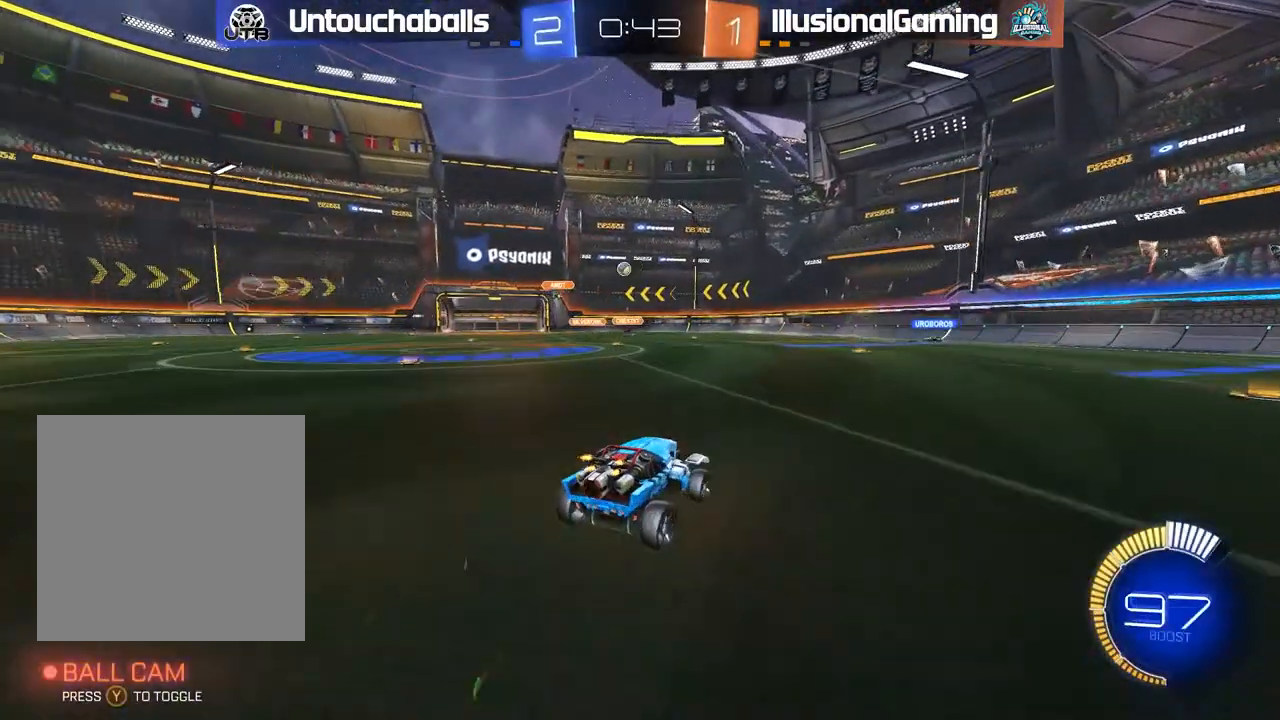
{"dt_ms": 500, "buttons": ["R2"], "left_stick": "center", "right_stick": "center", "events": [[67, "R2", "up"], [133, "left_stick", "left"], [200, "R2", "down"], [233, "left_stick", "center"], [300, "left_stick", "right"], [483, "left_stick", "center"]]}
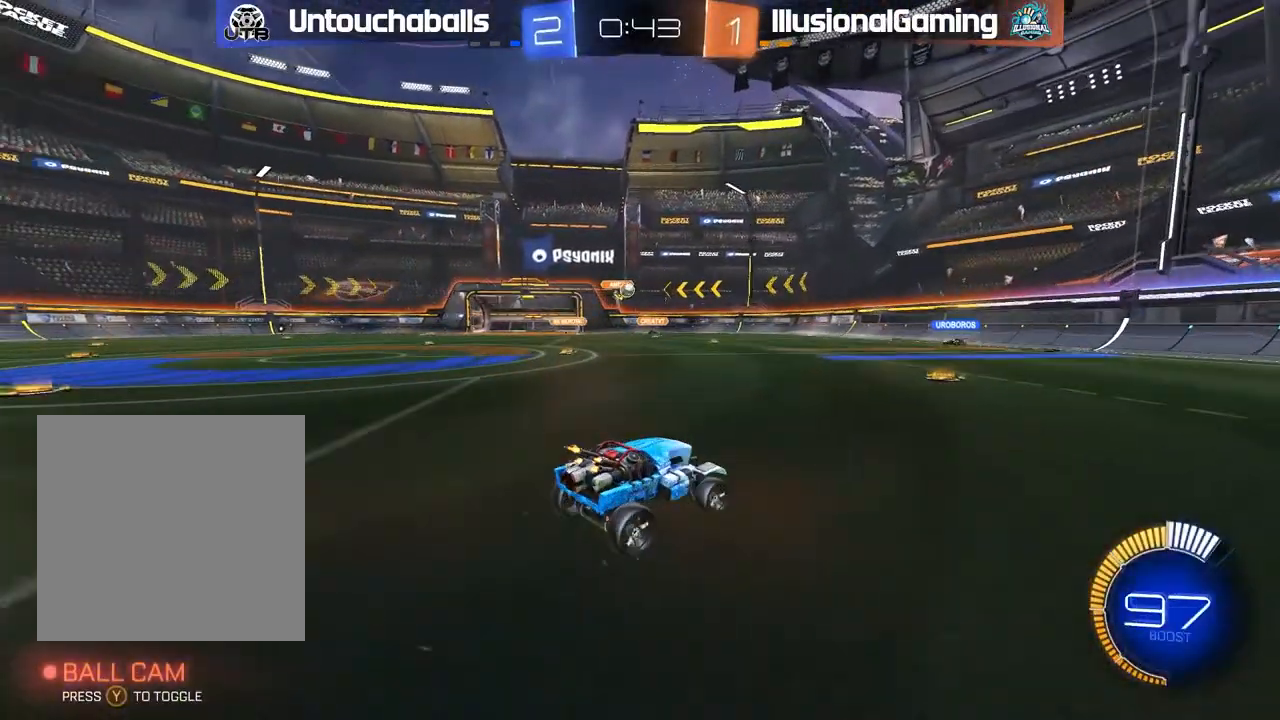
{"dt_ms": 500, "buttons": ["R2"], "left_stick": "left", "right_stick": "center", "events": [[83, "left_stick", "left"], [117, "R2", "up"], [300, "left_stick", "center"], [383, "left_stick", "right"], [433, "R2", "down"], [433, "left_stick", "center"], [483, "left_stick", "left"]]}
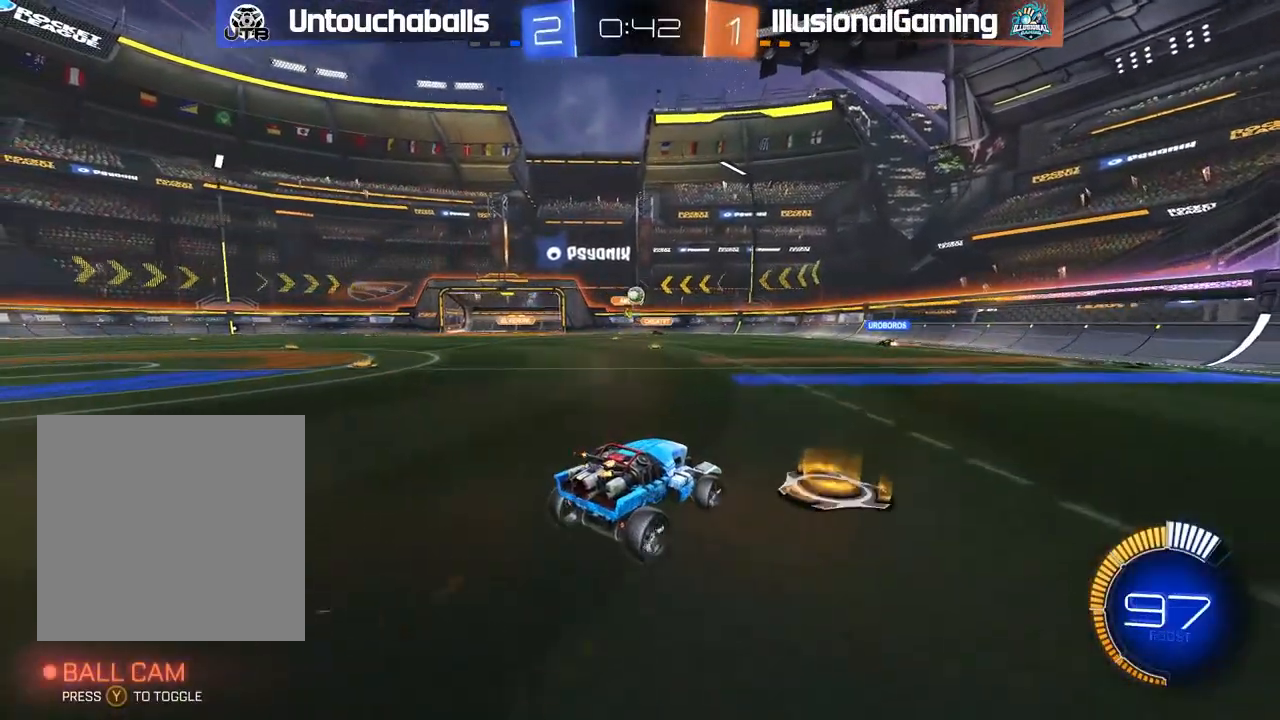
{"dt_ms": 500, "buttons": [], "left_stick": "center", "right_stick": "center", "events": [[50, "R2", "up"], [67, "left_stick", "center"], [183, "left_stick", "left"], [250, "L2", "down"], [367, "L2", "up"], [367, "left_stick", "center"], [400, "R2", "down"], [483, "R2", "up"]]}
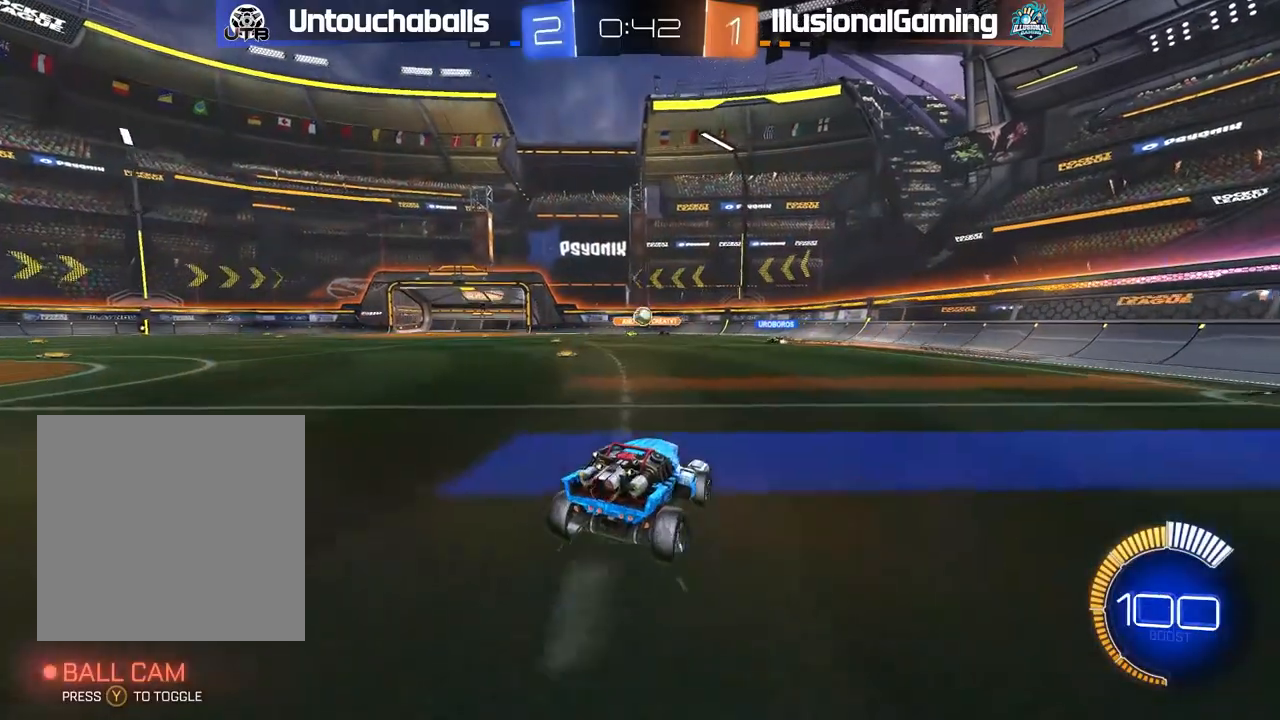
{"dt_ms": 500, "buttons": [], "left_stick": "center", "right_stick": "center", "events": [[33, "left_stick", "left"], [100, "R2", "down"], [367, "R2", "up"], [450, "left_stick", "center"]]}
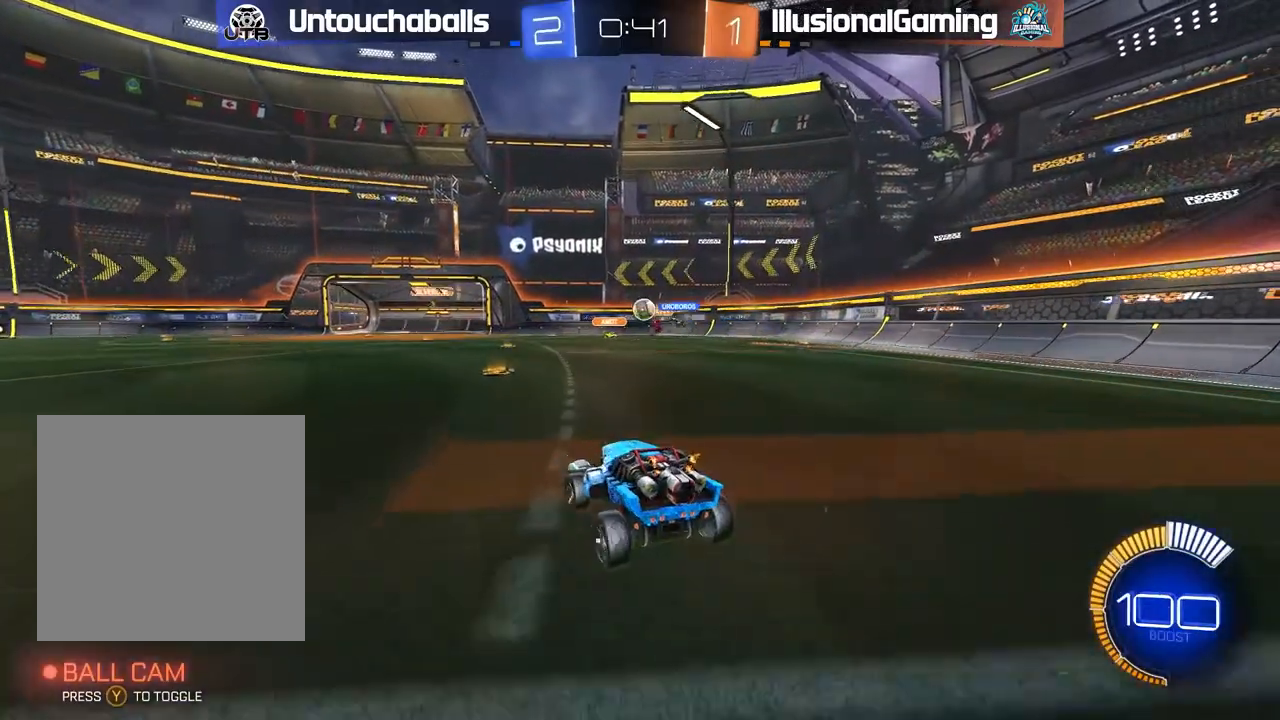
{"dt_ms": 500, "buttons": ["A", "L2", "R2"], "left_stick": "down", "right_stick": "center", "events": [[117, "left_stick", "left"], [283, "left_stick", "down-right"], [317, "L2", "down"], [400, "A", "down"], [417, "R2", "down"], [417, "left_stick", "down"]]}
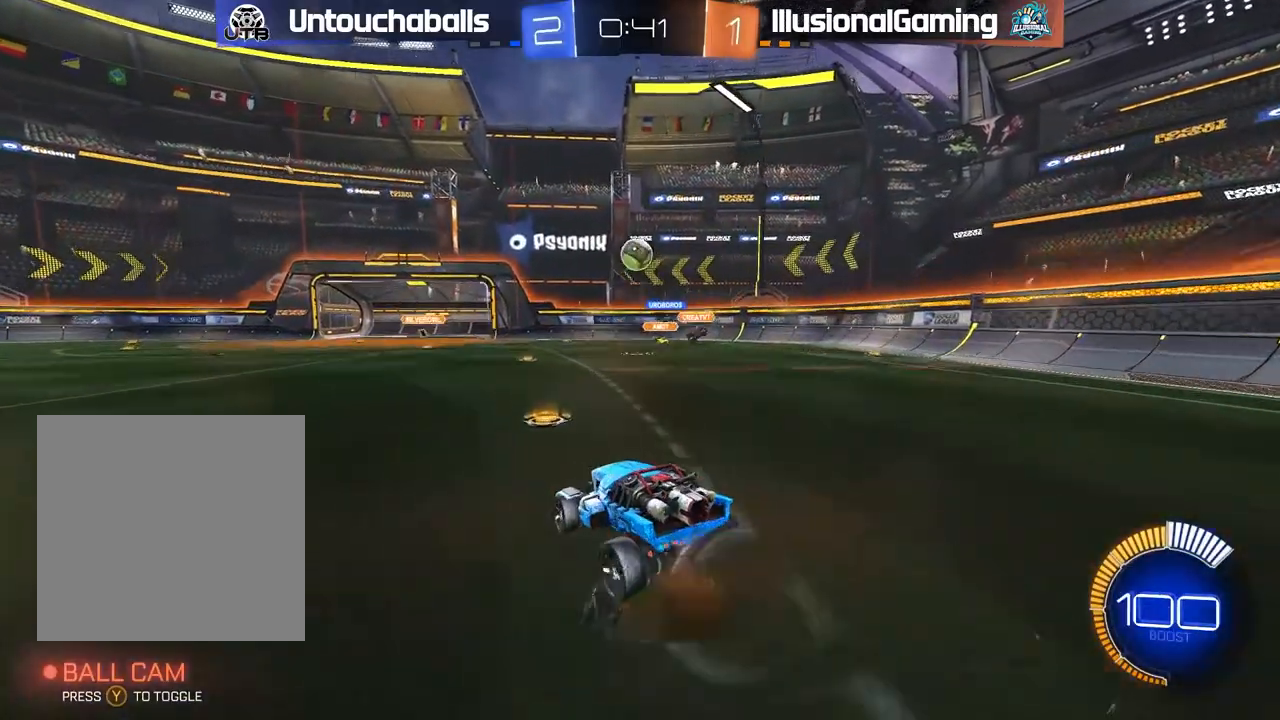
{"dt_ms": 500, "buttons": ["B", "R2"], "left_stick": "center", "right_stick": "center", "events": [[83, "A", "up"], [100, "L2", "up"], [100, "left_stick", "center"], [117, "A", "down"], [117, "B", "down"], [200, "left_stick", "left"], [217, "A", "up"], [417, "left_stick", "center"]]}
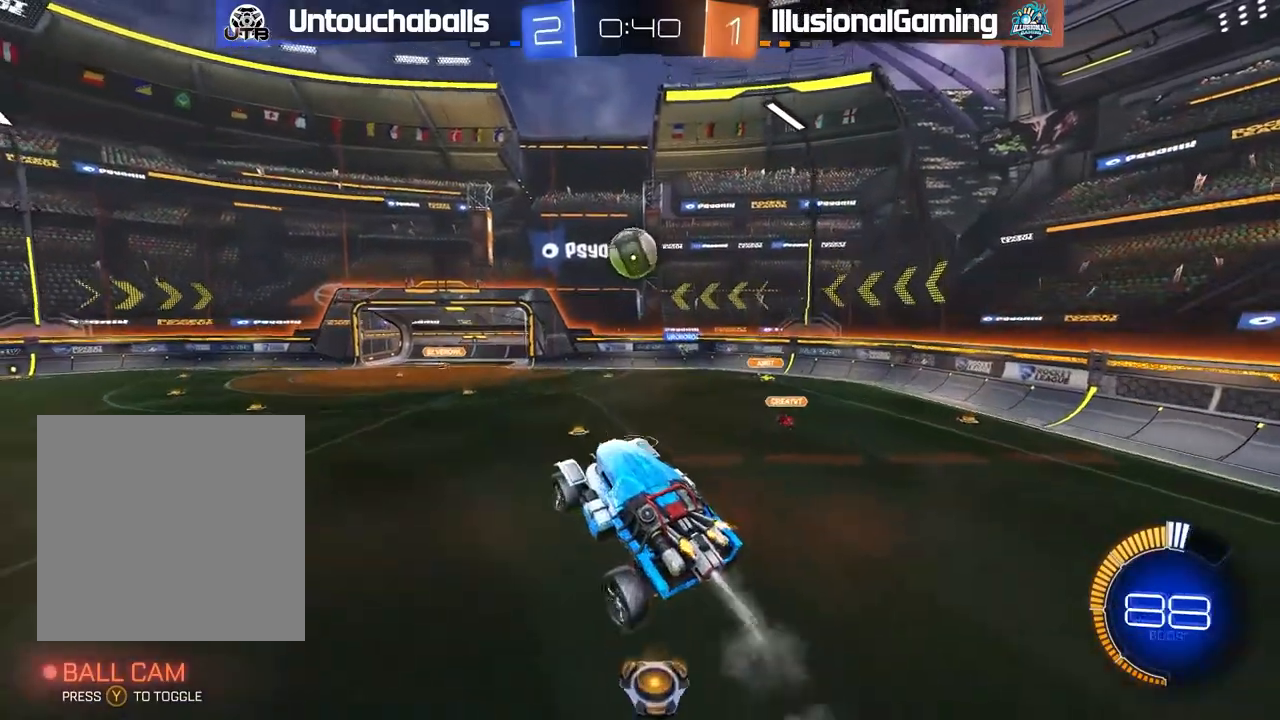
{"dt_ms": 500, "buttons": ["B", "R2"], "left_stick": "up-left", "right_stick": "center", "events": [[50, "left_stick", "down-right"], [167, "left_stick", "right"], [333, "left_stick", "up"], [367, "L3", "down"], [400, "left_stick", "up-left"], [483, "L3", "up"]]}
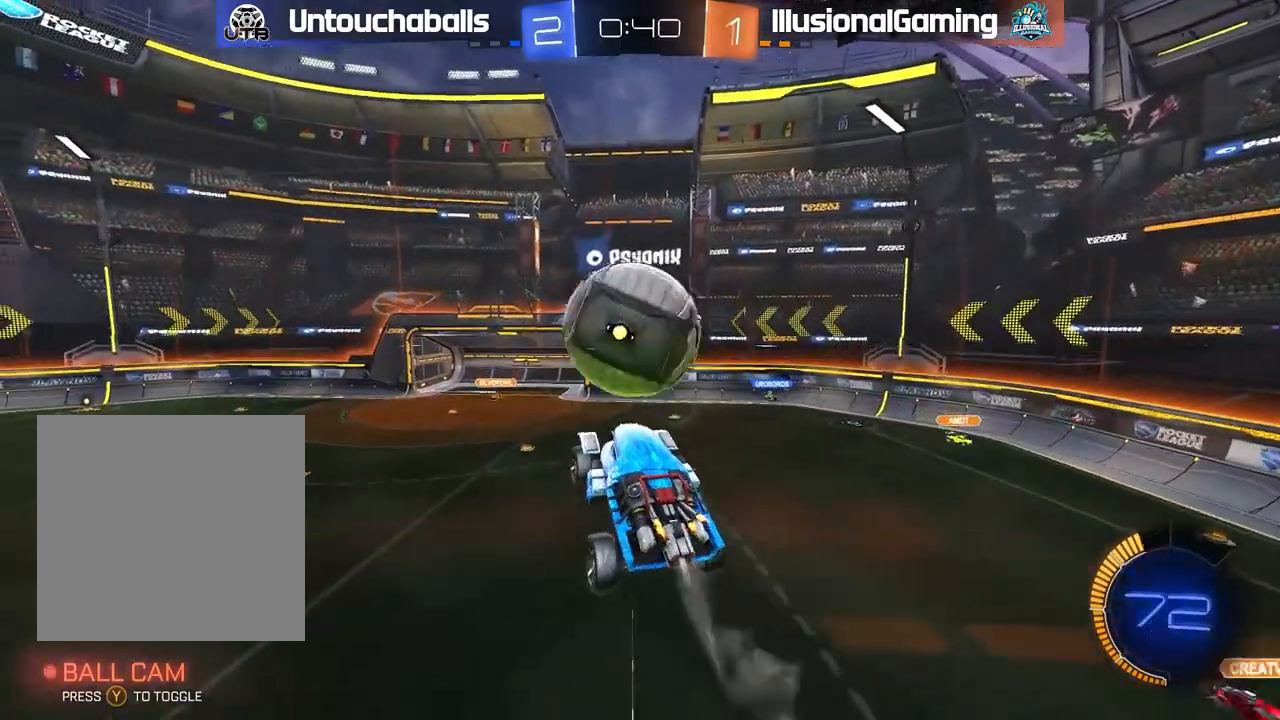
{"dt_ms": 500, "buttons": [], "left_stick": "up-left", "right_stick": "center", "events": [[50, "left_stick", "center"], [283, "B", "up"], [300, "left_stick", "up-left"], [417, "R2", "up"]]}
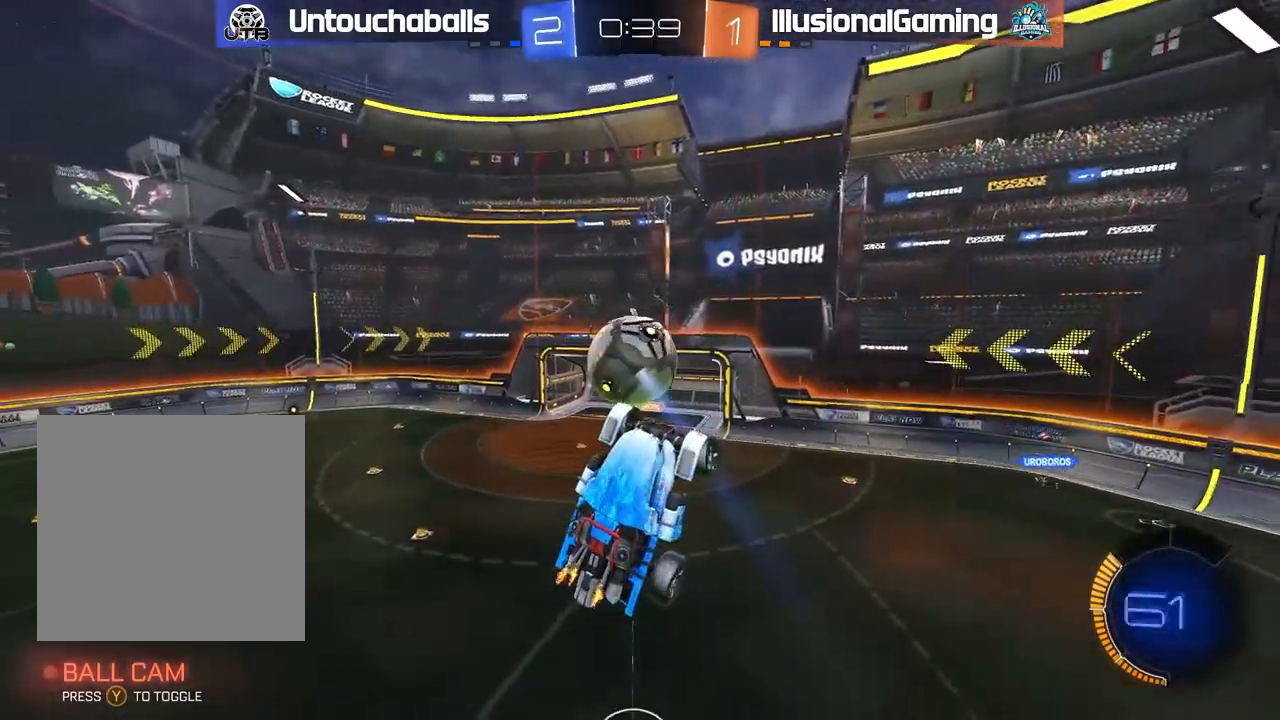
{"dt_ms": 500, "buttons": ["B", "R2"], "left_stick": "center", "right_stick": "center", "events": [[383, "R2", "down"], [400, "left_stick", "center"], [417, "B", "down"]]}
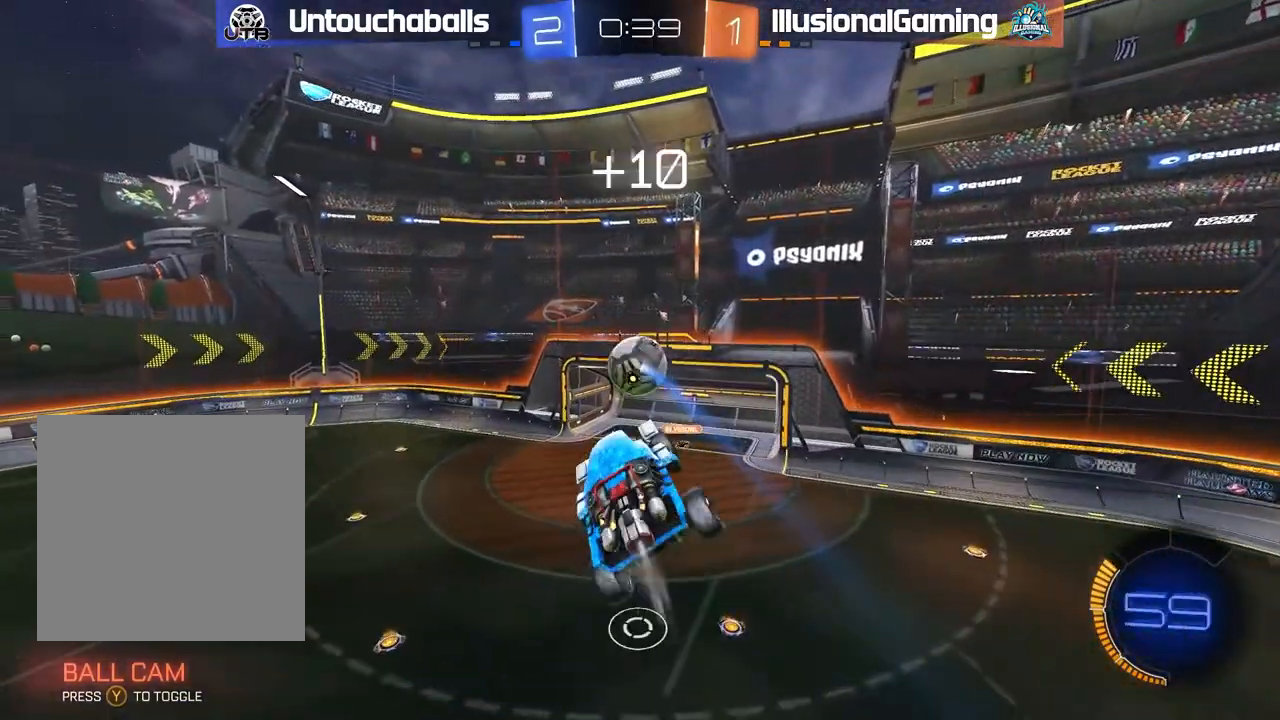
{"dt_ms": 500, "buttons": ["B", "R2"], "left_stick": "right", "right_stick": "center", "events": [[33, "left_stick", "right"], [267, "left_stick", "down-right"], [450, "left_stick", "right"]]}
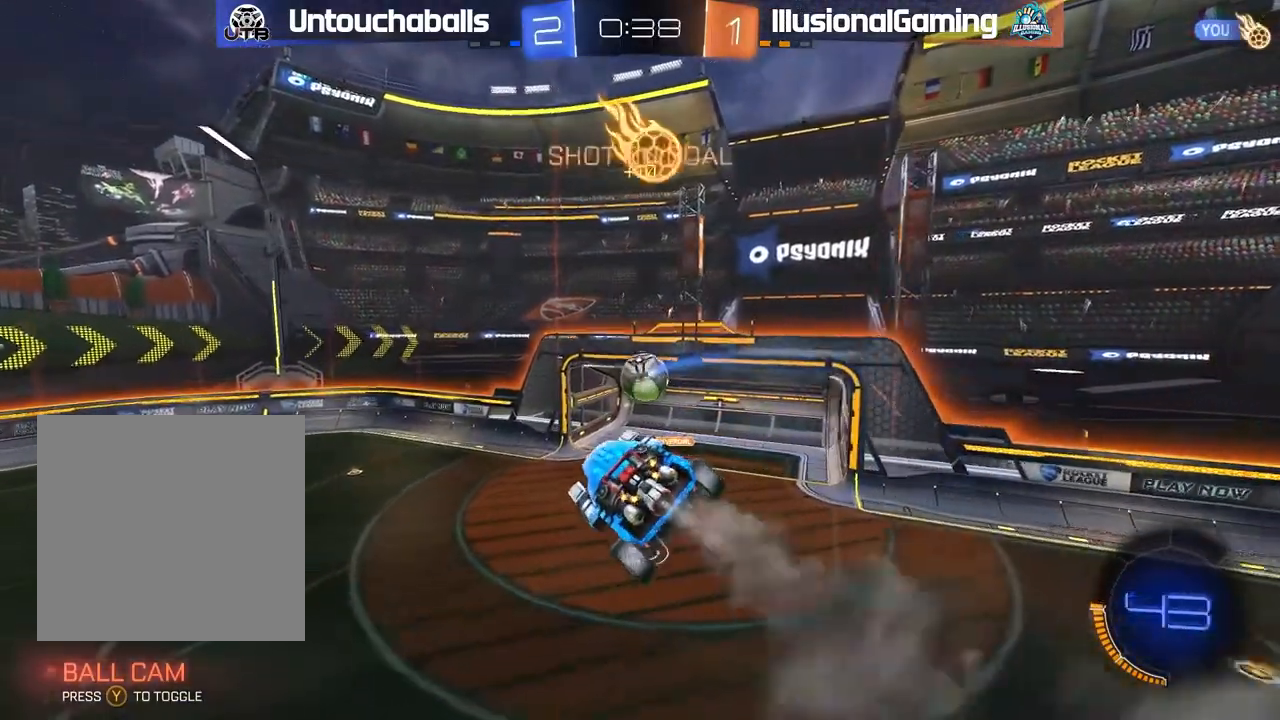
{"dt_ms": 500, "buttons": ["B", "R2"], "left_stick": "left", "right_stick": "center", "events": [[117, "left_stick", "up"], [300, "left_stick", "up-left"], [433, "left_stick", "left"]]}
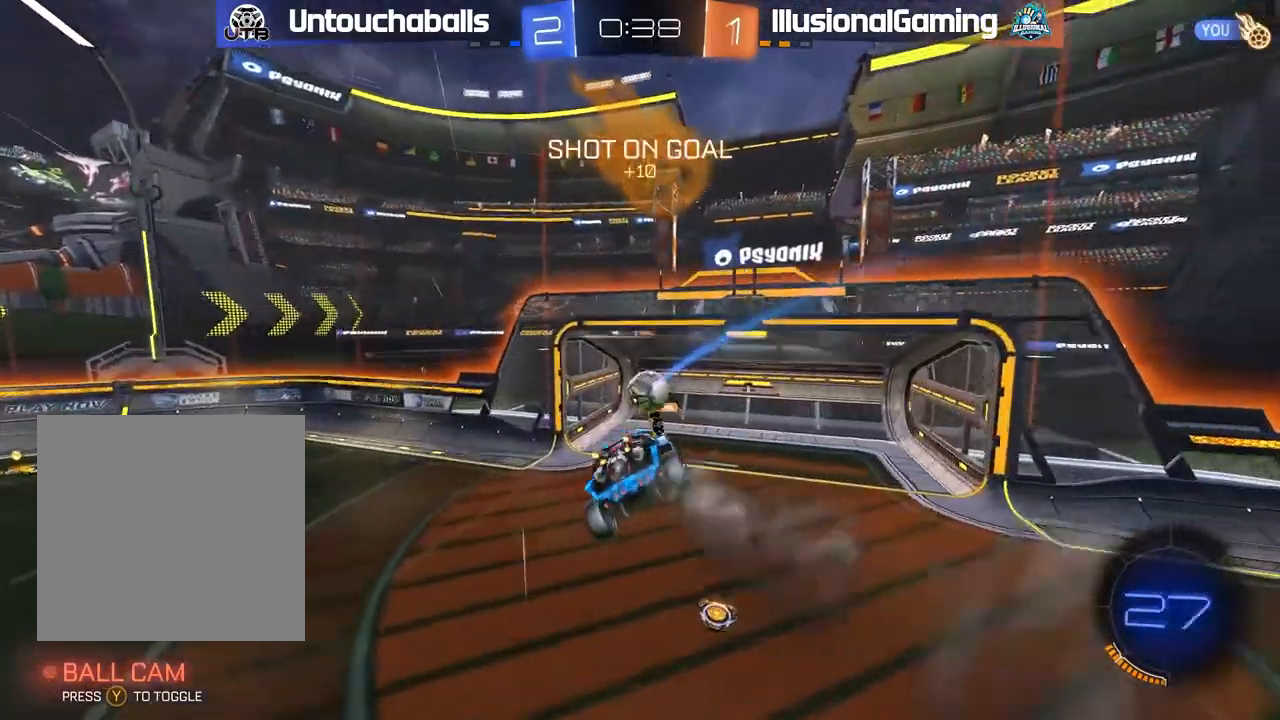
{"dt_ms": 500, "buttons": ["R2"], "left_stick": "down-left", "right_stick": "center", "events": [[67, "left_stick", "down-left"], [150, "B", "up"], [217, "left_stick", "down"], [367, "left_stick", "down-left"]]}
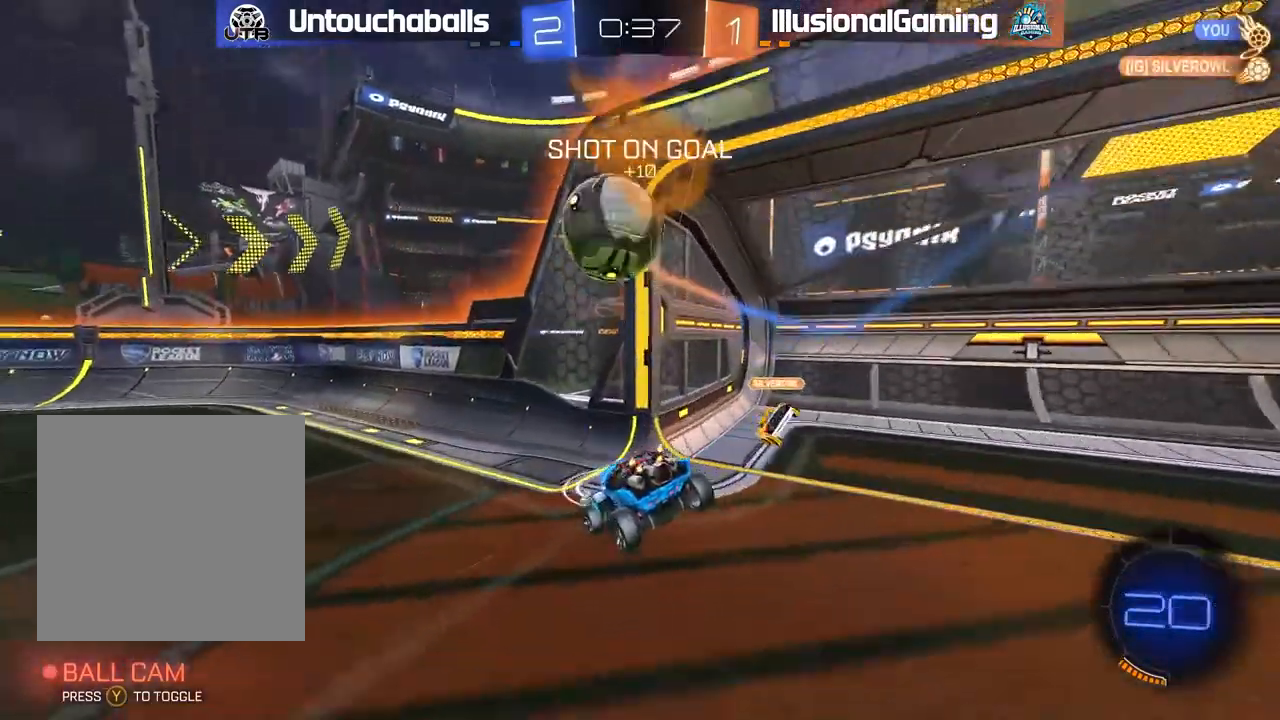
{"dt_ms": 1000, "buttons": ["B", "R2"], "left_stick": "up", "right_stick": "center"}
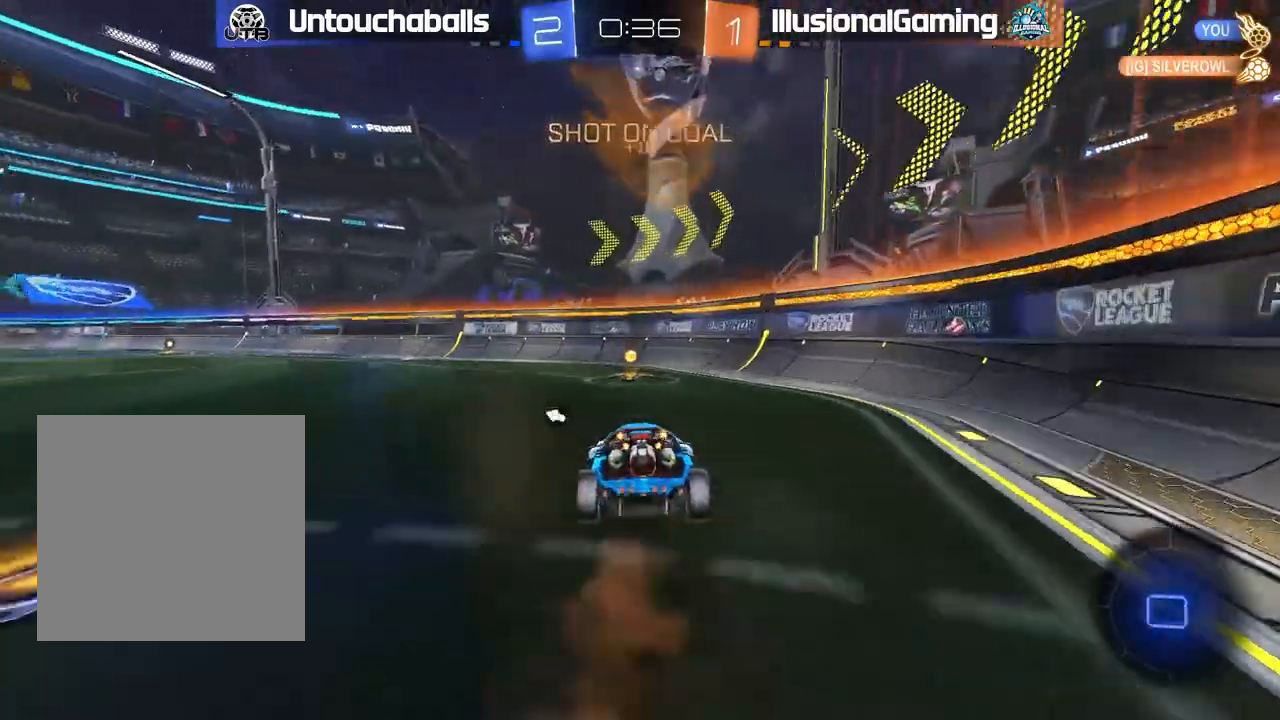
{"dt_ms": 500, "buttons": ["R2"], "left_stick": "left", "right_stick": "center", "events": [[17, "L3", "down"], [17, "left_stick", "up-left"], [33, "A", "down"], [133, "A", "up"], [133, "L3", "up"], [150, "B", "up"], [217, "left_stick", "center"], [250, "Y", "down"], [317, "Y", "up"], [317, "left_stick", "left"]]}
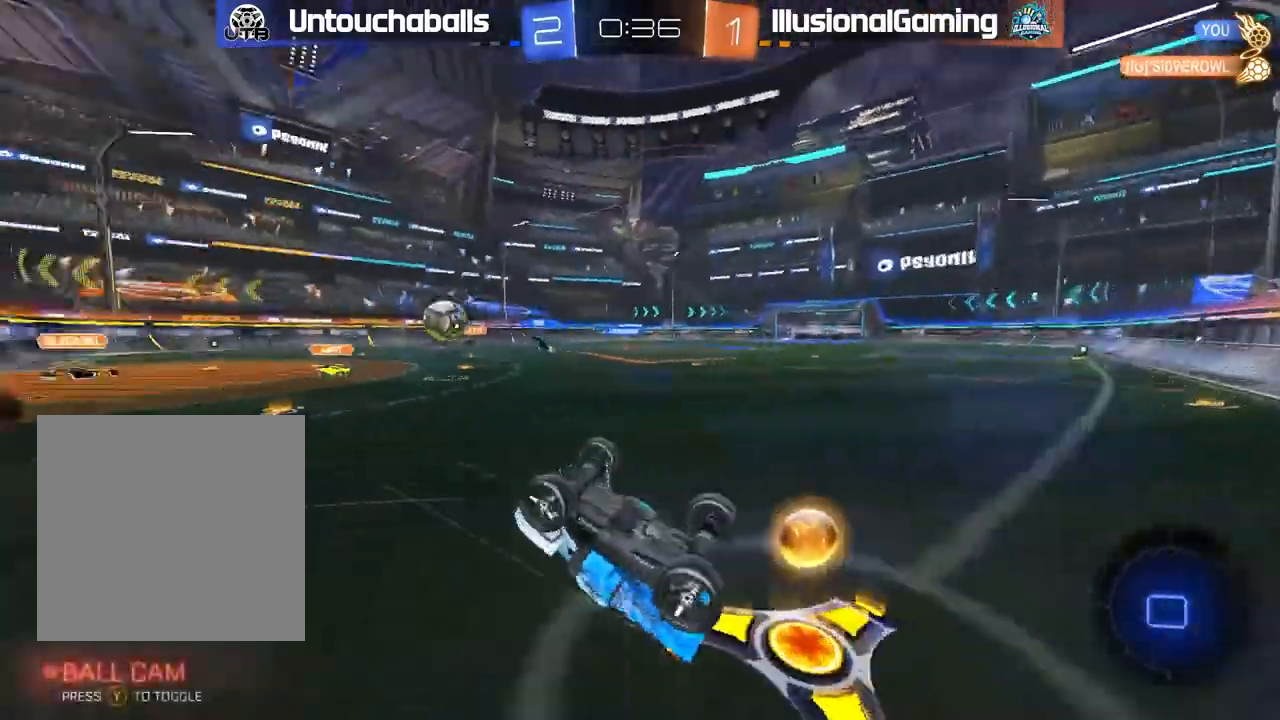
{"dt_ms": 1000, "buttons": ["R2"], "left_stick": "center", "right_stick": "center"}
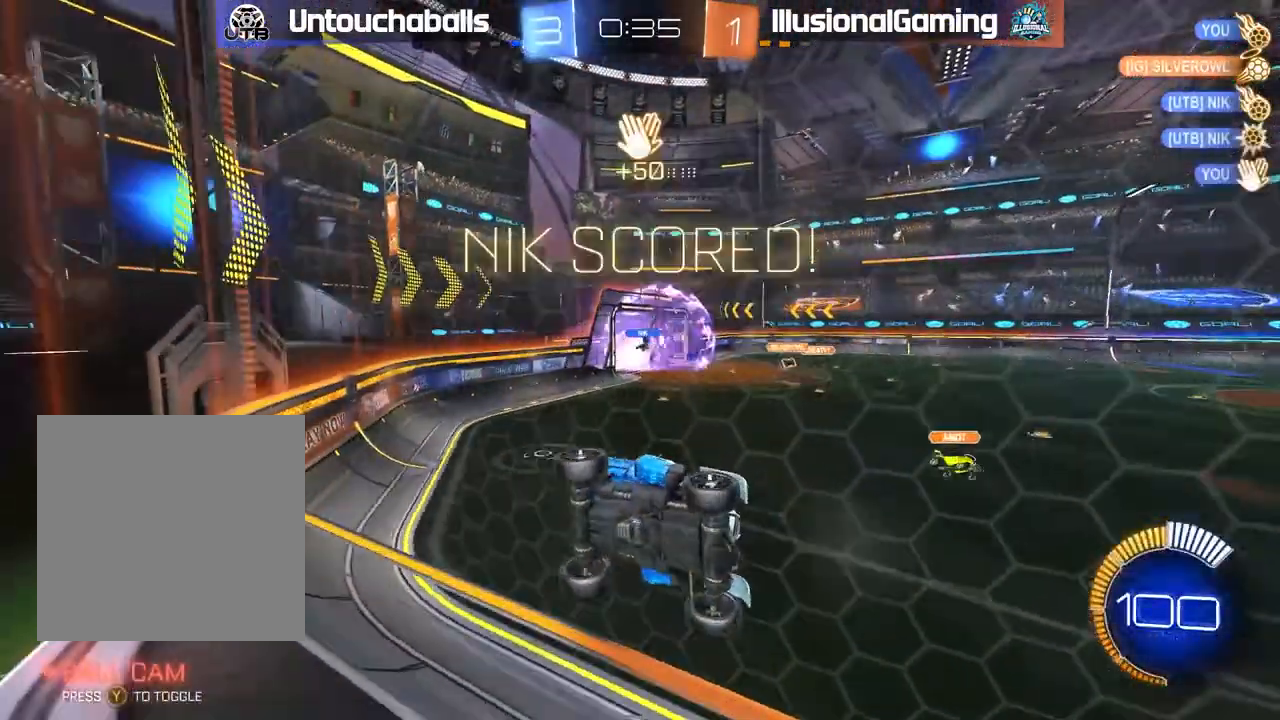
{"dt_ms": 500, "buttons": ["R2"], "left_stick": "left", "right_stick": "center", "events": [[50, "left_stick", "left"], [167, "Y", "down"], [200, "left_stick", "center"], [283, "Y", "up"], [283, "left_stick", "left"]]}
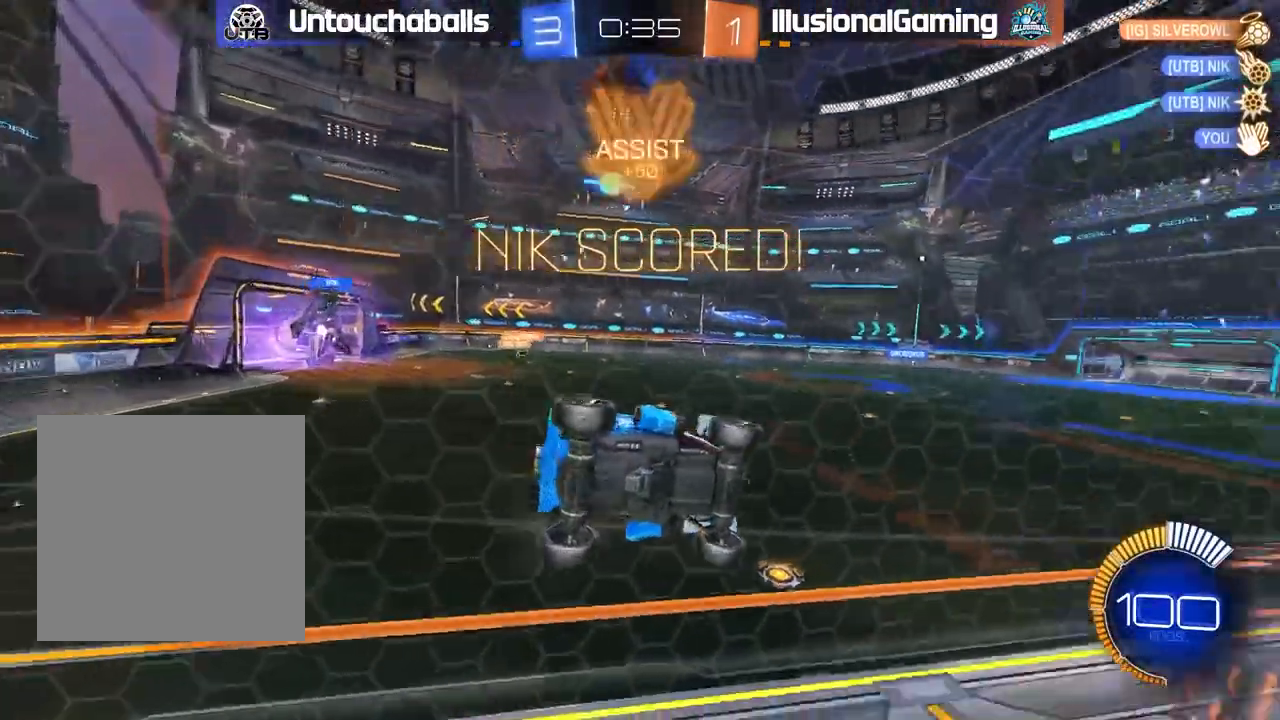
{"dt_ms": 500, "buttons": ["B", "R2"], "left_stick": "center", "right_stick": "center", "events": [[150, "B", "down"], [483, "left_stick", "center"]]}
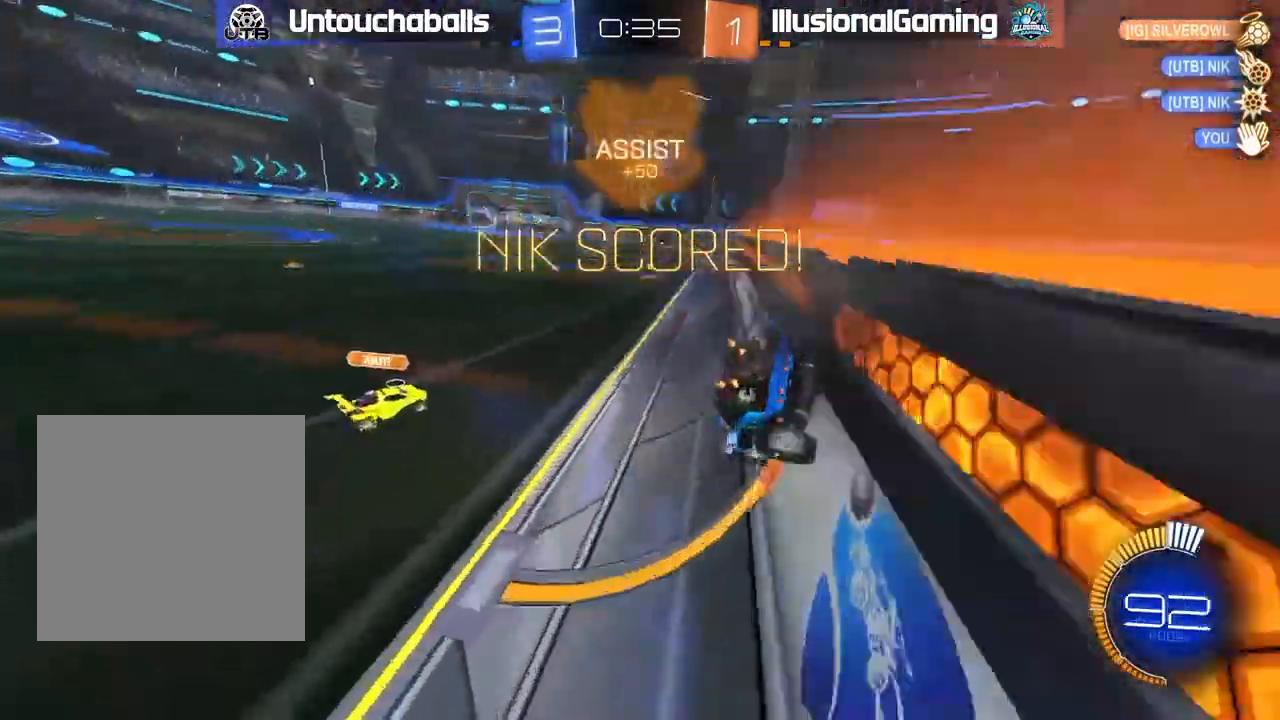
{"dt_ms": 500, "buttons": ["B", "R2"], "left_stick": "center", "right_stick": "center", "events": [[183, "left_stick", "left"], [250, "left_stick", "center"]]}
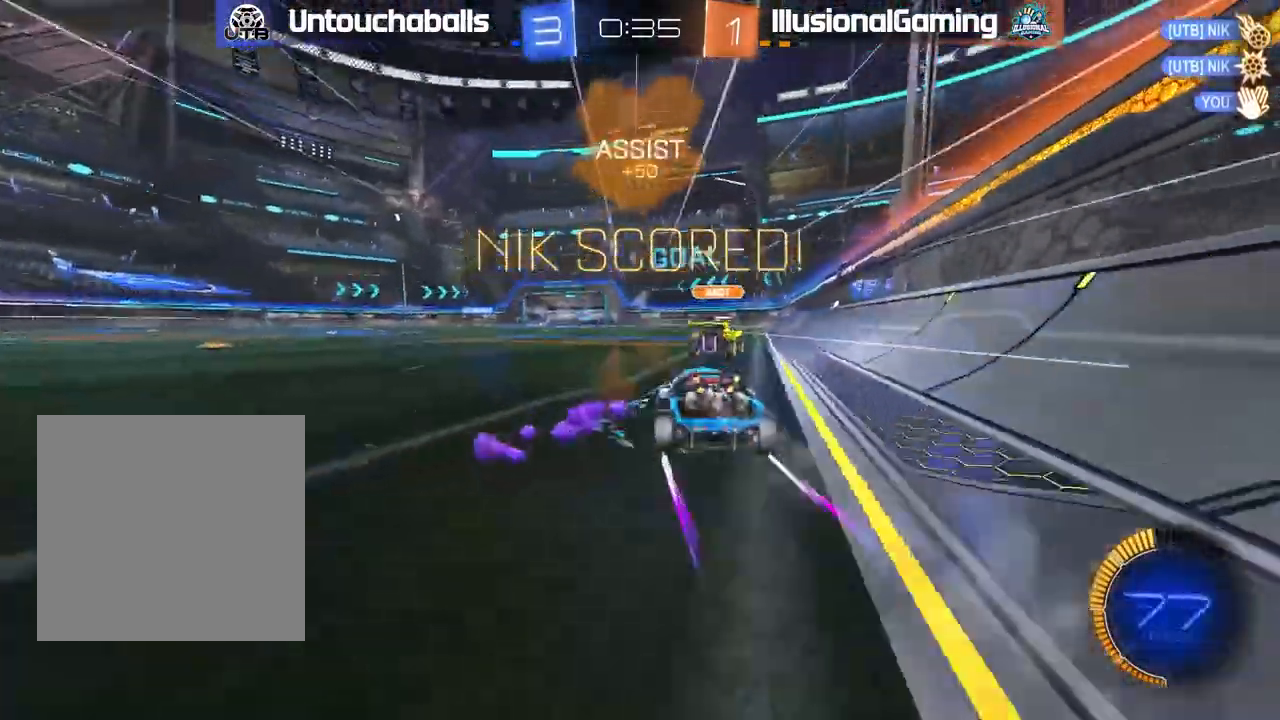
{"dt_ms": 500, "buttons": ["A", "L1", "R2"], "left_stick": "up", "right_stick": "center", "events": [[200, "left_stick", "left"], [217, "B", "up"], [317, "left_stick", "center"], [350, "A", "down"], [417, "L1", "down"], [433, "A", "up"], [433, "left_stick", "up"], [500, "A", "down"]]}
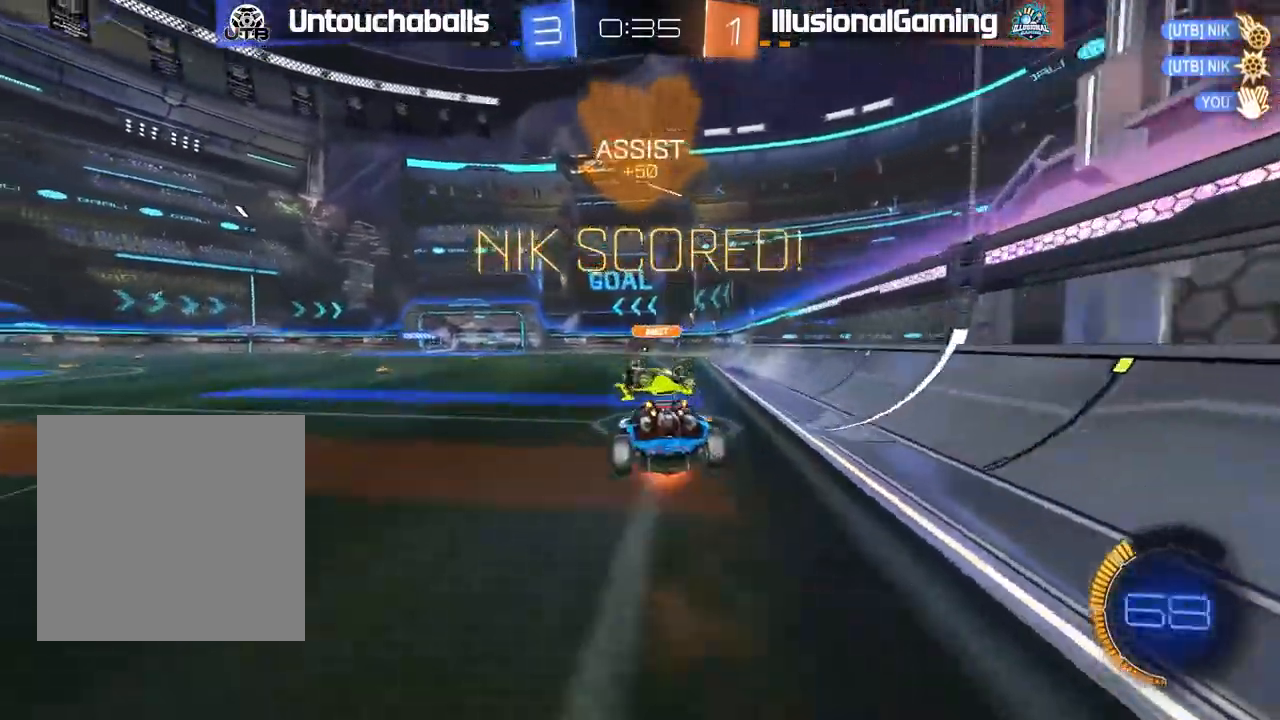
{"dt_ms": 500, "buttons": [], "left_stick": "center", "right_stick": "center", "events": [[33, "left_stick", "up-left"], [117, "A", "up"], [167, "L1", "up"], [167, "R2", "up"], [217, "left_stick", "center"]]}
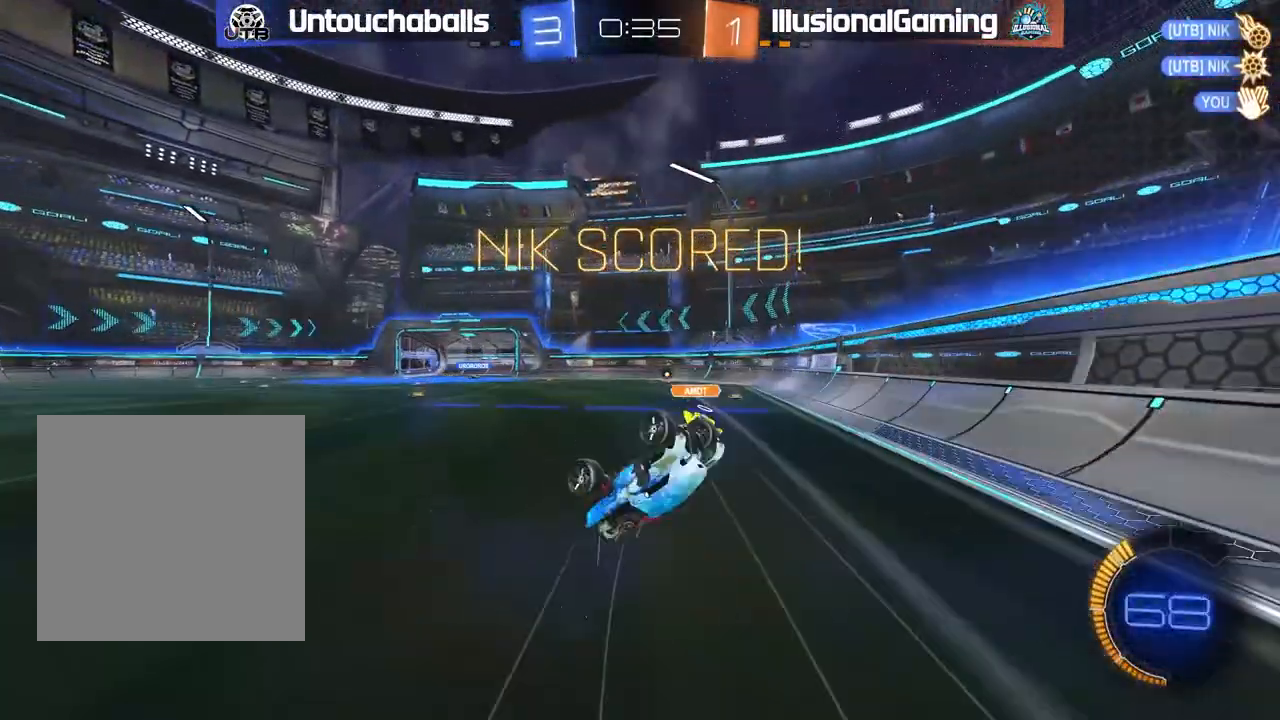
{"dt_ms": 500, "buttons": ["R2"], "left_stick": "right", "right_stick": "center", "events": [[317, "R2", "down"], [317, "left_stick", "right"]]}
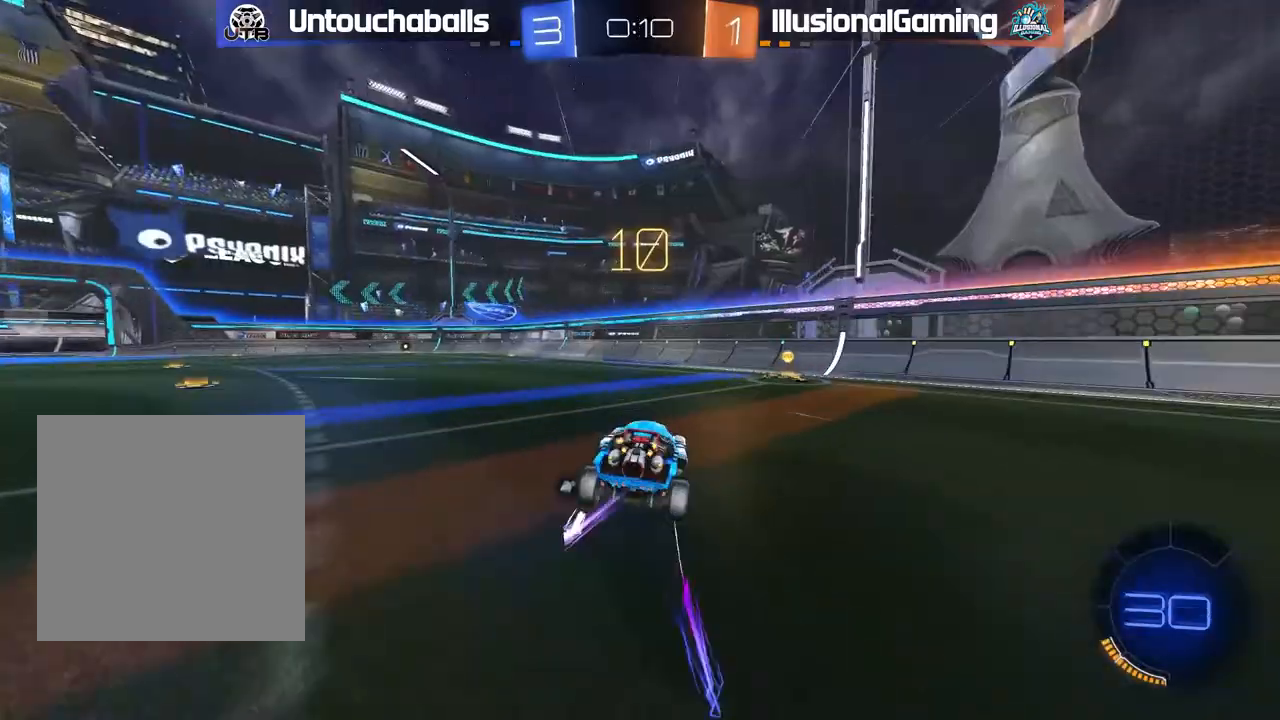
{"dt_ms": 500, "buttons": ["B", "R2"], "left_stick": "left", "right_stick": "center", "events": [[250, "Y", "down"], [250, "left_stick", "left"], [283, "L1", "down"], [333, "Y", "up"], [417, "L1", "up"], [483, "B", "down"]]}
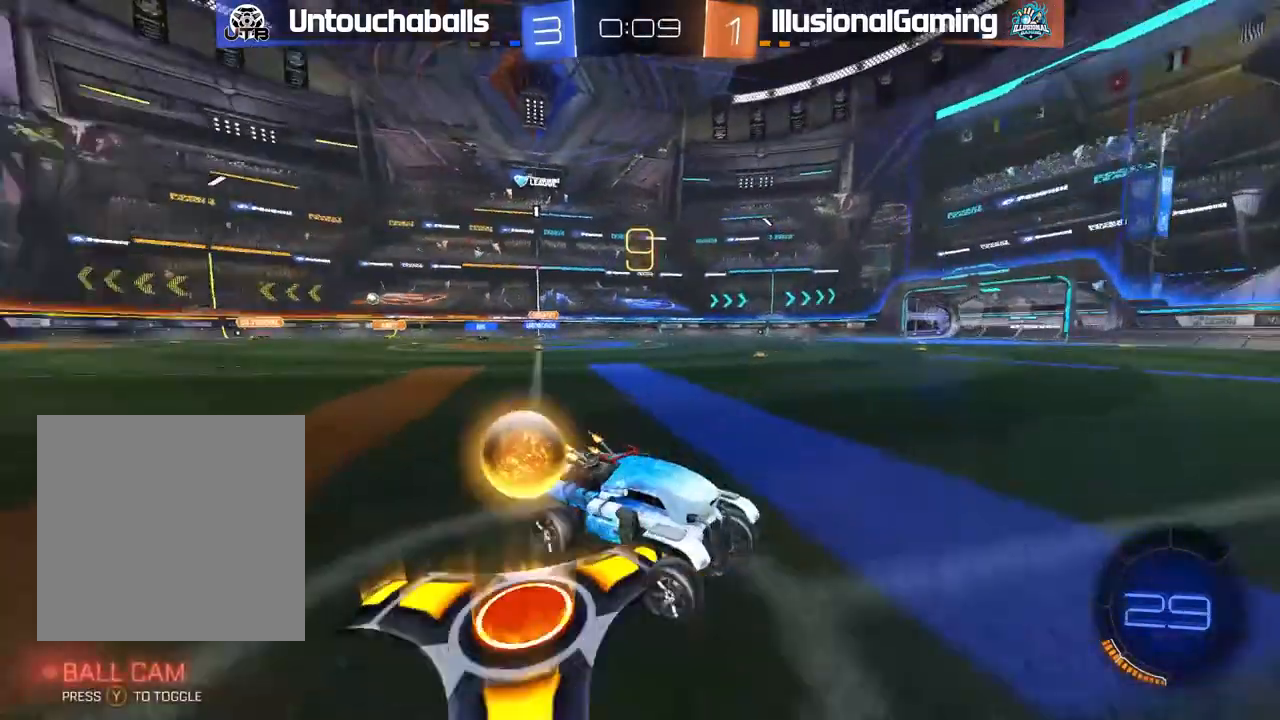
{"dt_ms": 500, "buttons": ["R2"], "left_stick": "left", "right_stick": "center", "events": [[483, "B", "up"]]}